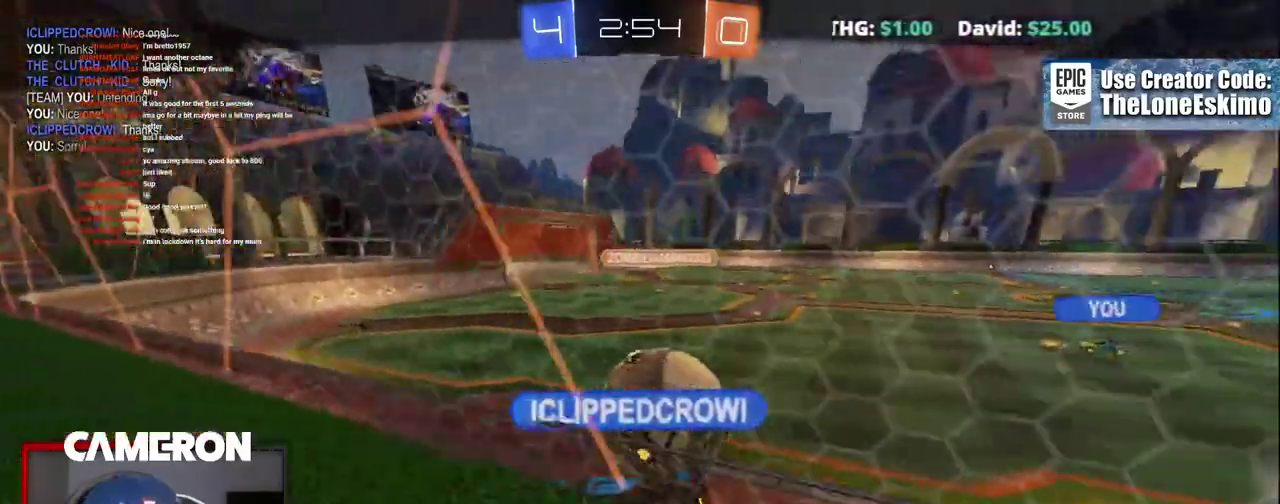
Gameplay with a controller (Xbox layout); each line is a JSON object with the inputs held at the frame after it. "events" lists button and stick changes between this image and that frame as [ms after this image, input, new state], when the widget could be followed in between. Not read: L1 R1.
{"buttons": ["R2"], "left_stick": "center", "right_stick": "center", "events": []}
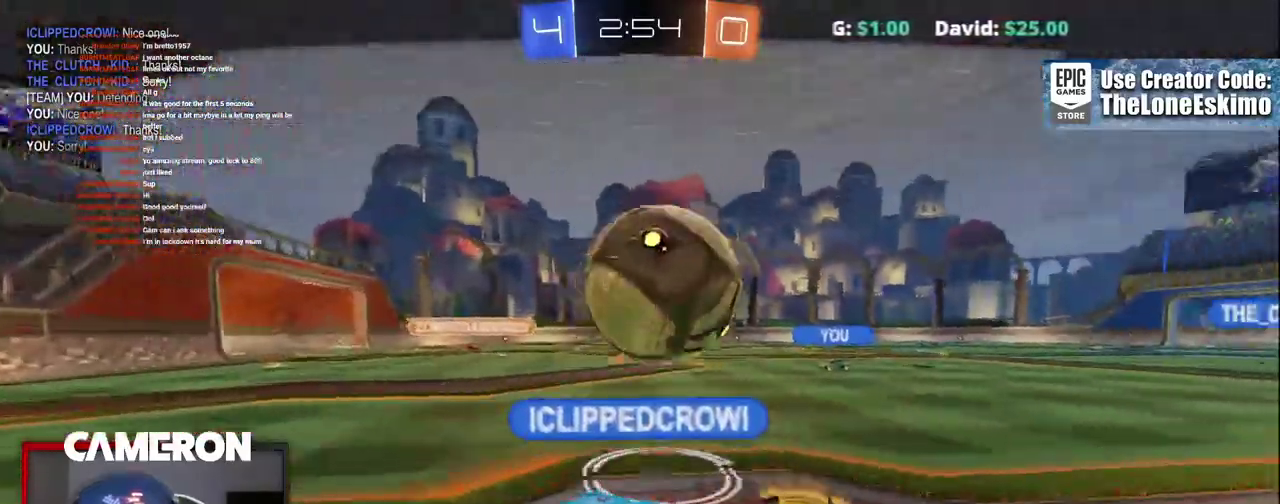
{"buttons": ["R2"], "left_stick": "center", "right_stick": "center", "events": []}
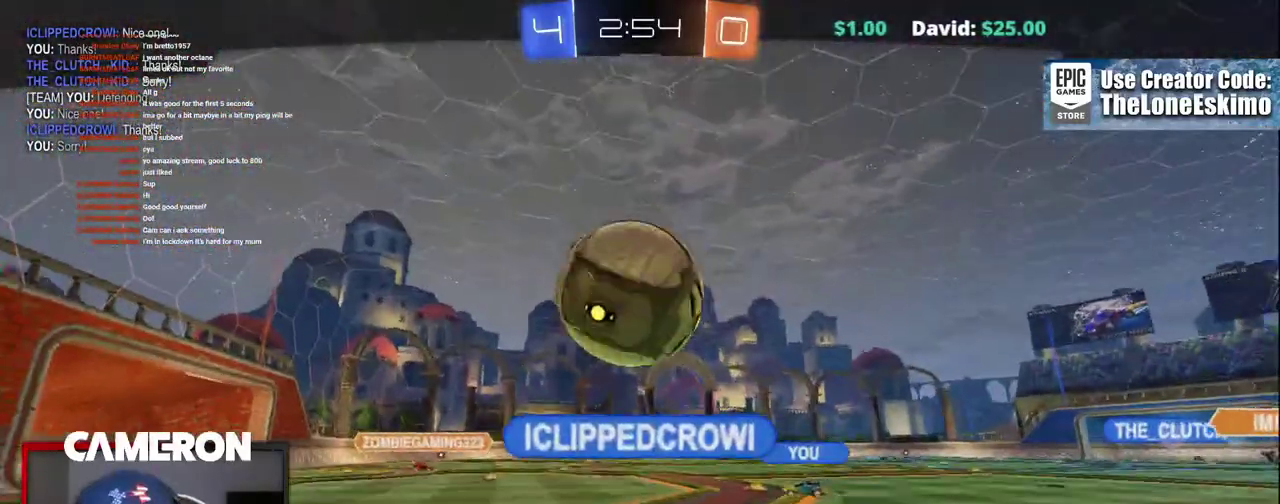
{"buttons": ["R2"], "left_stick": "center", "right_stick": "center", "events": []}
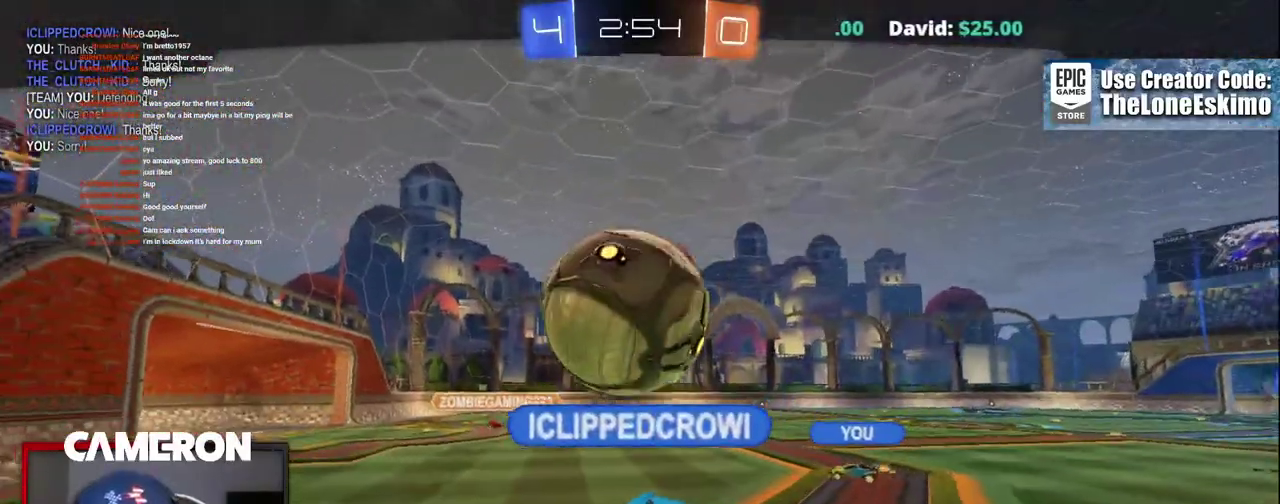
{"buttons": ["R2"], "left_stick": "center", "right_stick": "center", "events": []}
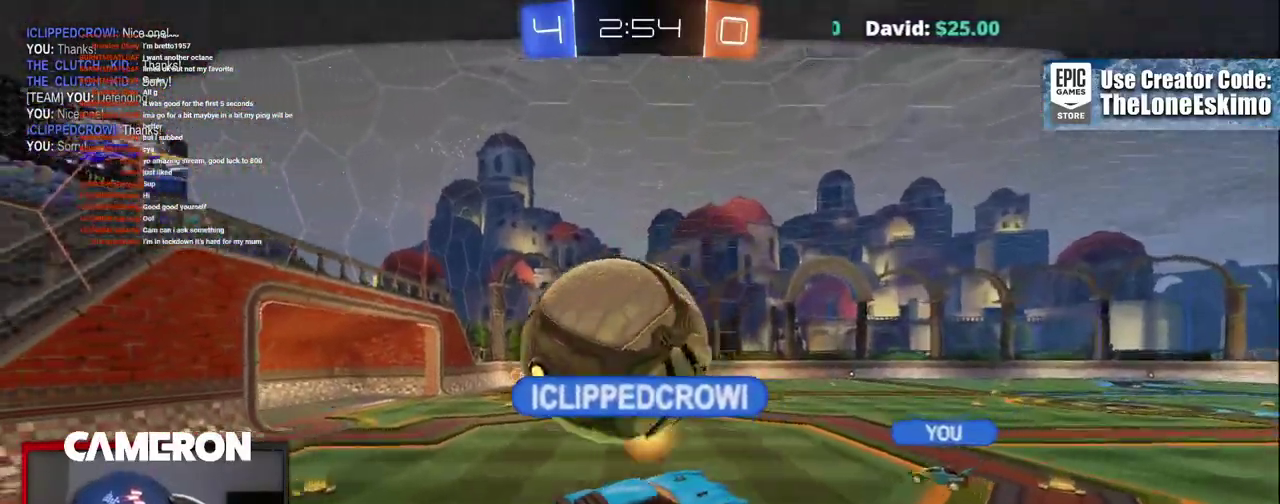
{"buttons": ["R2"], "left_stick": "center", "right_stick": "center", "events": []}
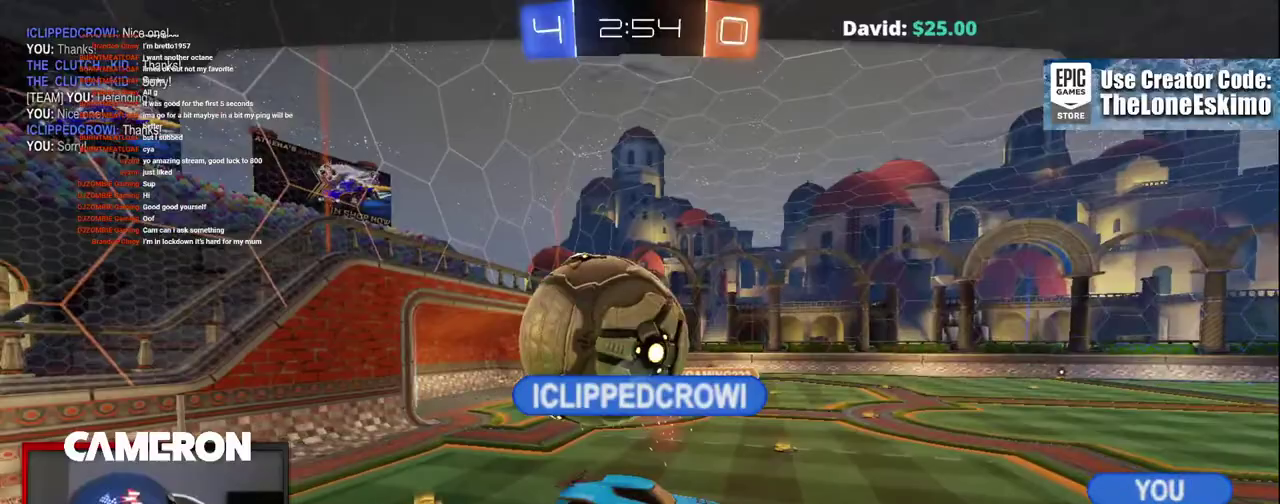
{"buttons": ["R2"], "left_stick": "center", "right_stick": "center", "events": [[17, "A", "down"], [150, "A", "up"], [267, "A", "down"], [383, "A", "up"]]}
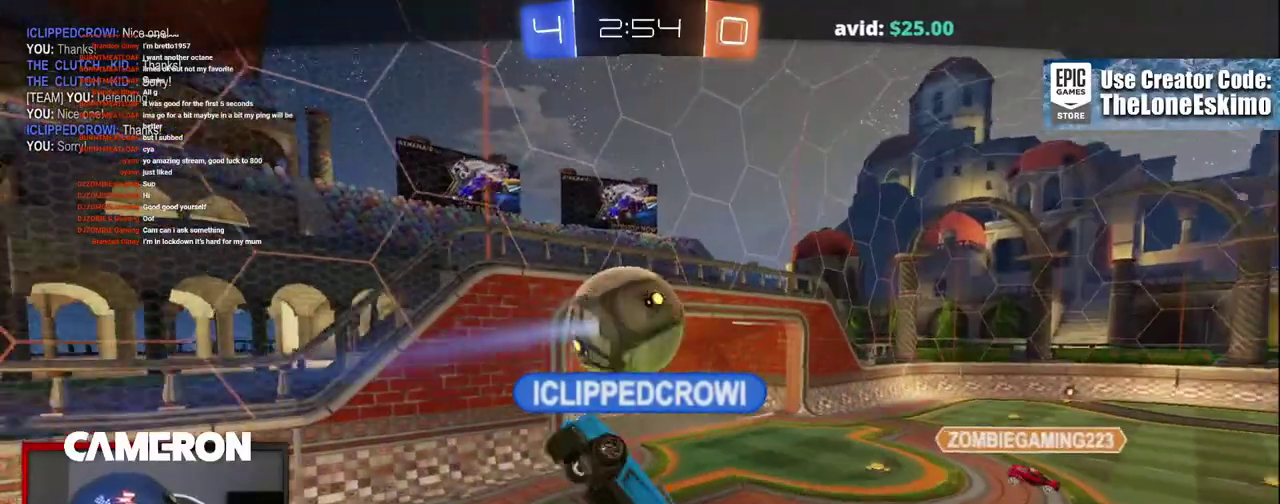
{"buttons": ["R2"], "left_stick": "center", "right_stick": "center", "events": [[17, "A", "down"], [167, "A", "up"], [317, "A", "down"], [450, "A", "up"]]}
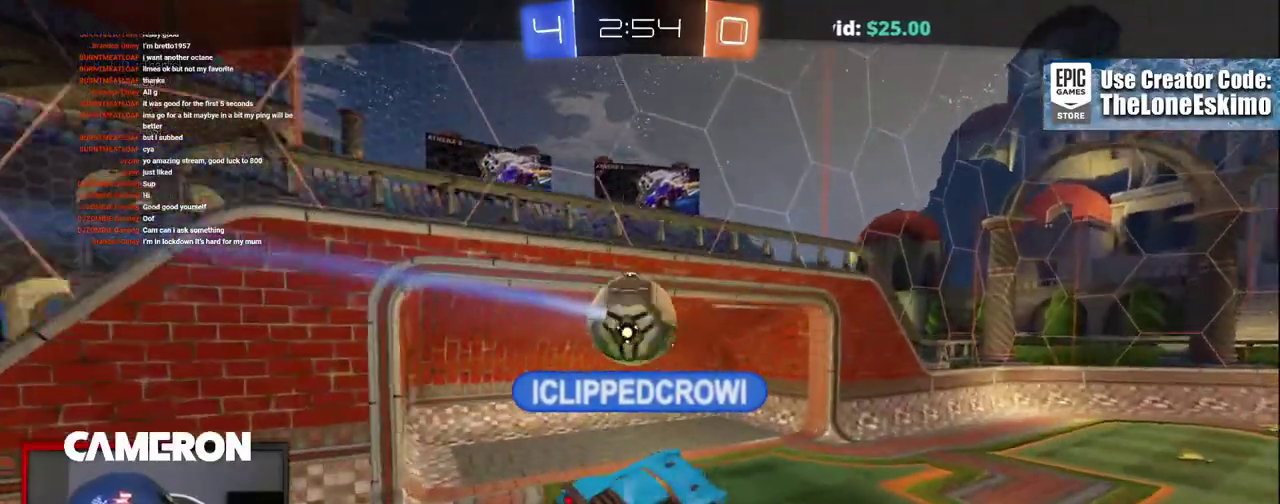
{"buttons": ["A", "R2"], "left_stick": "center", "right_stick": "center", "events": [[133, "A", "down"], [233, "A", "up"], [433, "A", "down"]]}
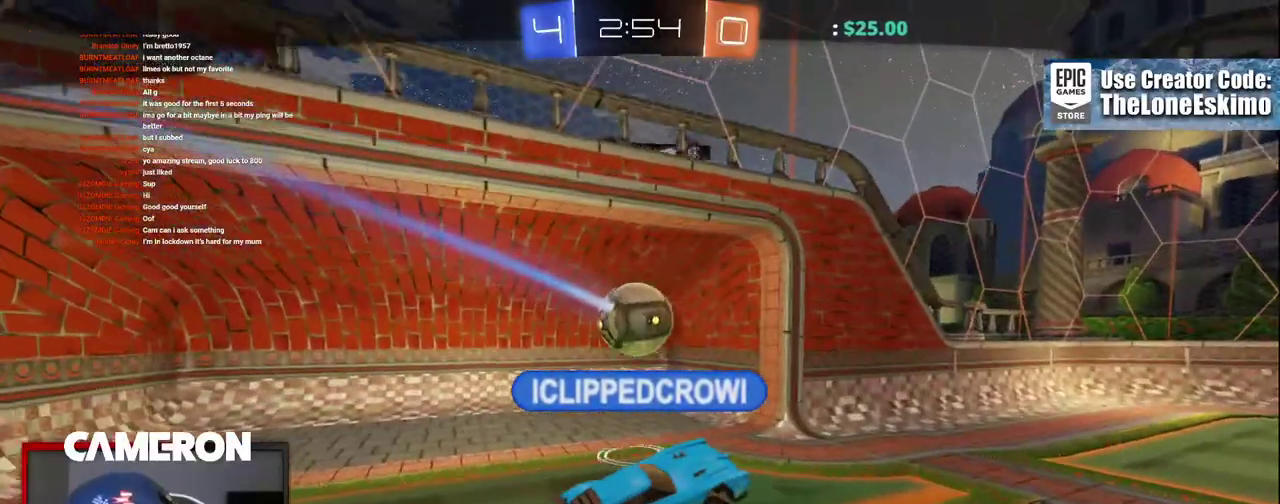
{"buttons": ["A", "R2"], "left_stick": "center", "right_stick": "center", "events": [[50, "A", "up"], [233, "A", "down"], [333, "A", "up"], [500, "A", "down"]]}
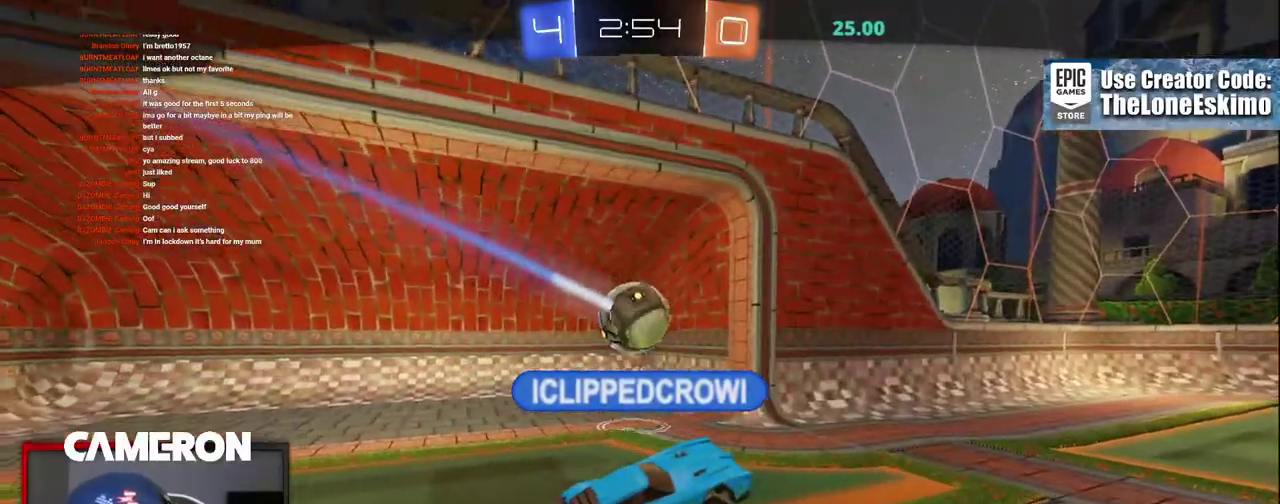
{"buttons": ["R2"], "left_stick": "center", "right_stick": "center", "events": [[117, "A", "up"], [250, "A", "down"], [433, "A", "up"]]}
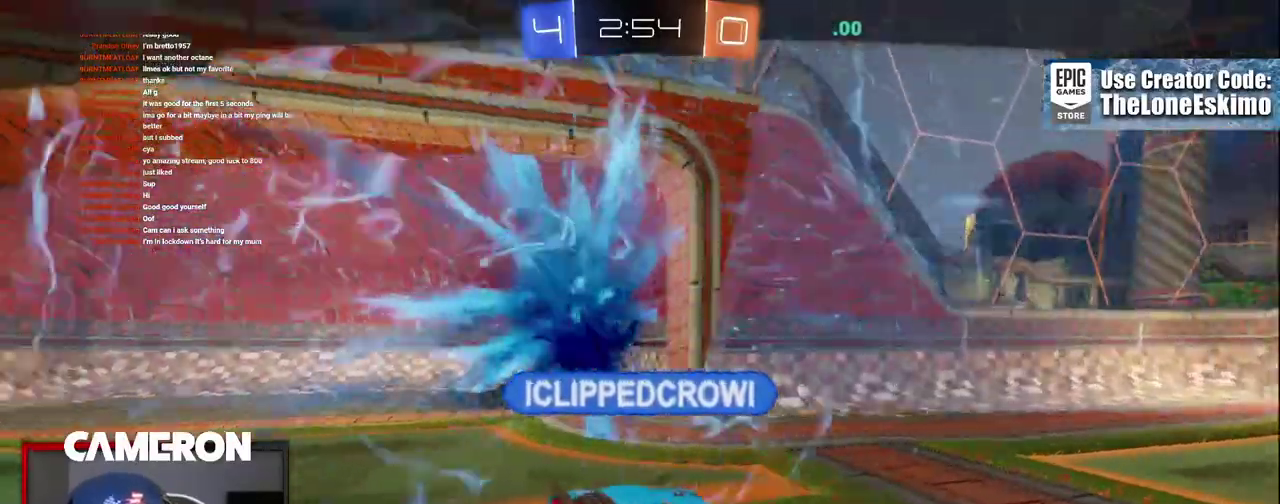
{"buttons": ["R2"], "left_stick": "center", "right_stick": "left", "events": [[433, "right_stick", "down-left"], [500, "right_stick", "left"]]}
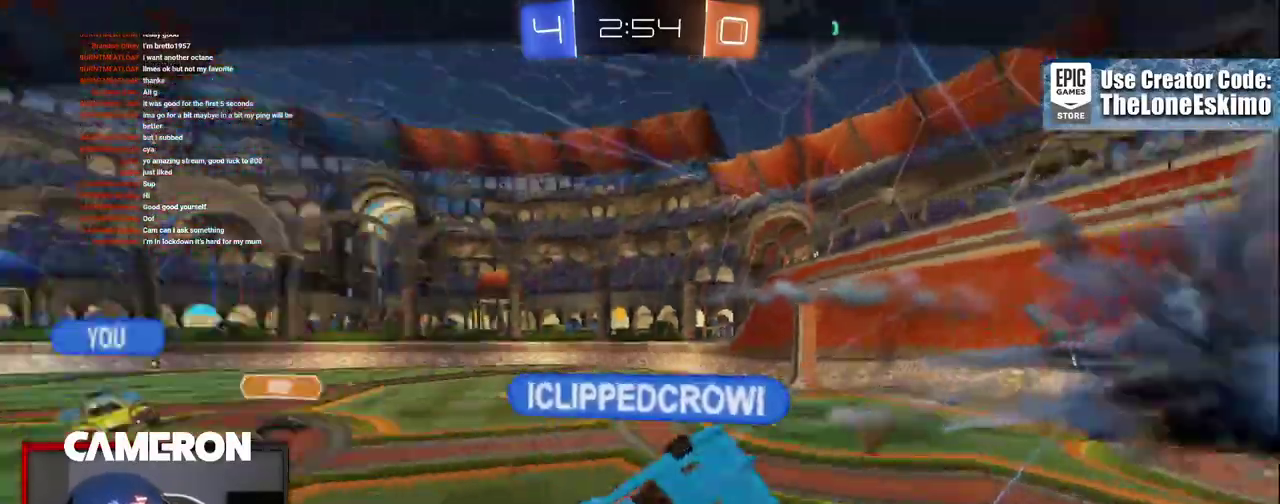
{"buttons": ["R2"], "left_stick": "center", "right_stick": "center", "events": [[300, "right_stick", "center"]]}
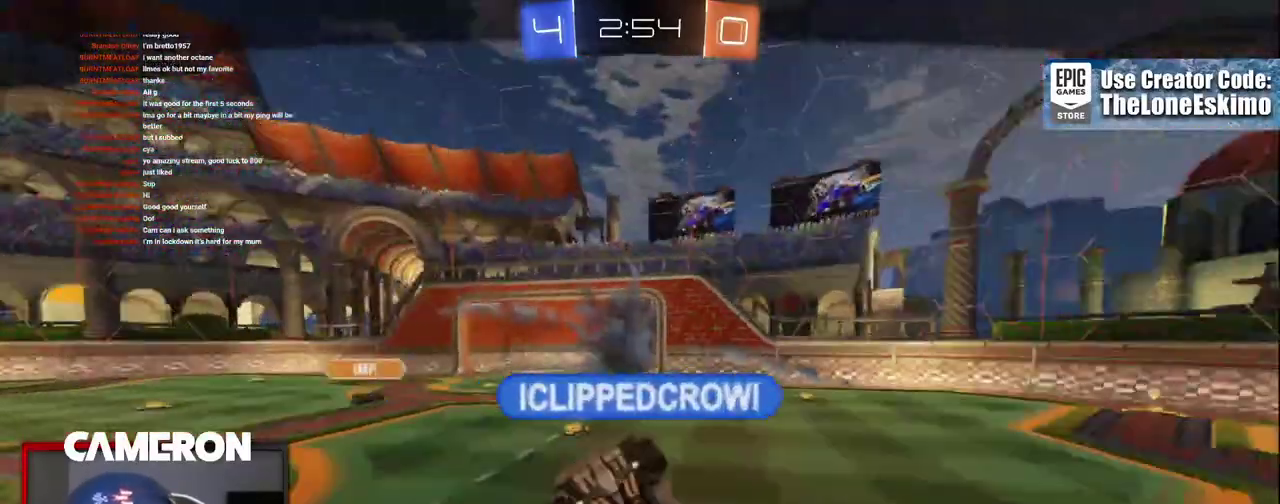
{"buttons": ["R2"], "left_stick": "center", "right_stick": "center", "events": []}
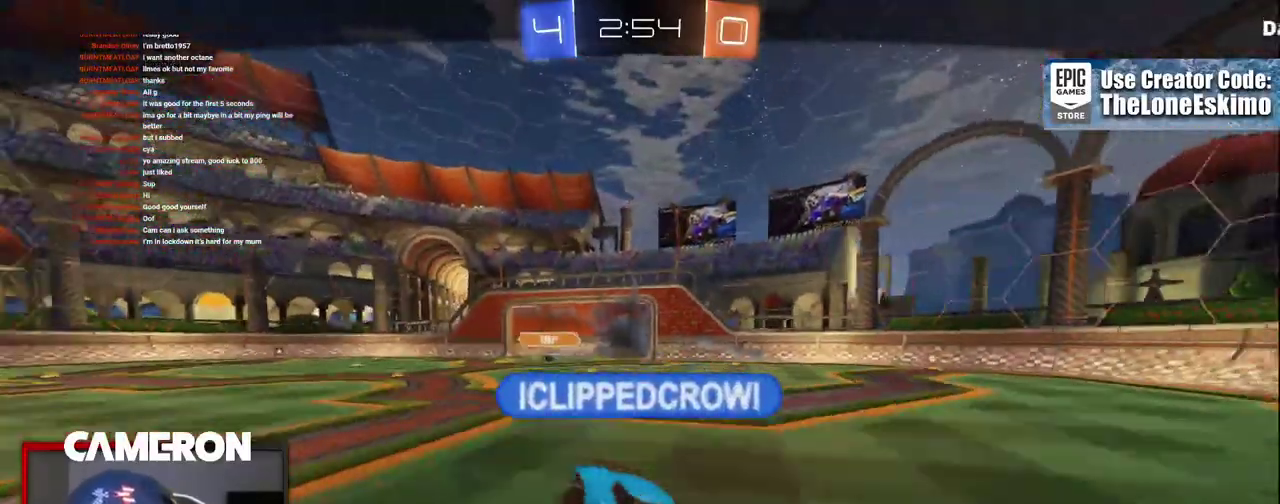
{"buttons": ["R2"], "left_stick": "center", "right_stick": "center", "events": []}
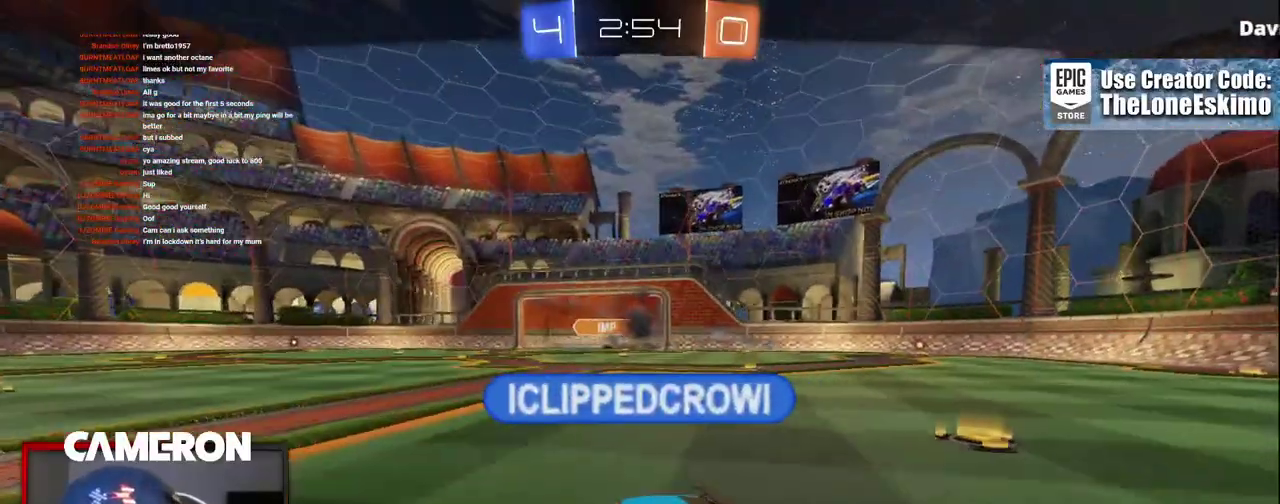
{"buttons": ["R2"], "left_stick": "center", "right_stick": "center", "events": []}
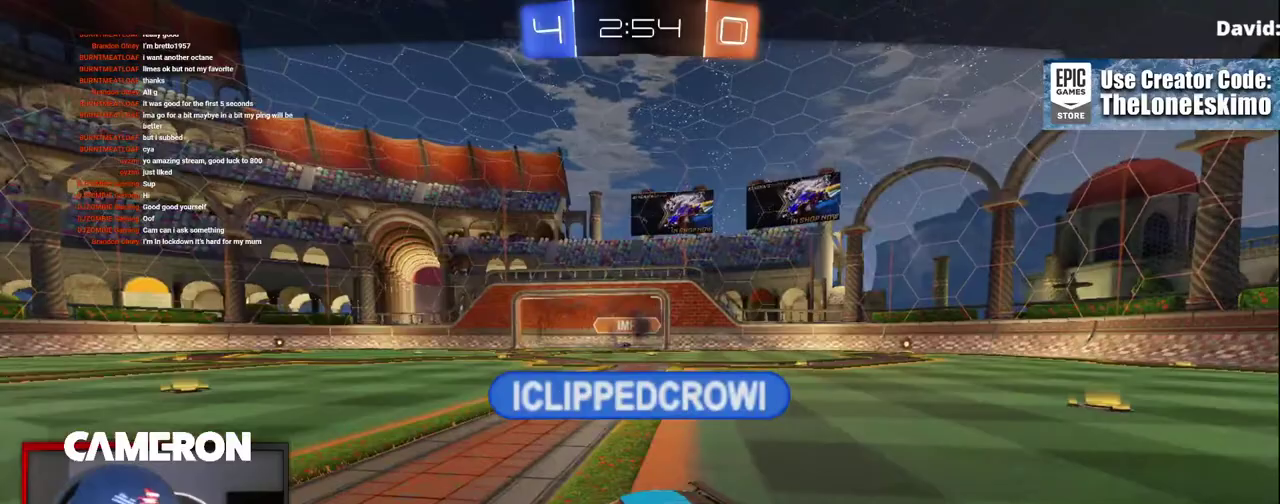
{"buttons": ["R2"], "left_stick": "center", "right_stick": "left"}
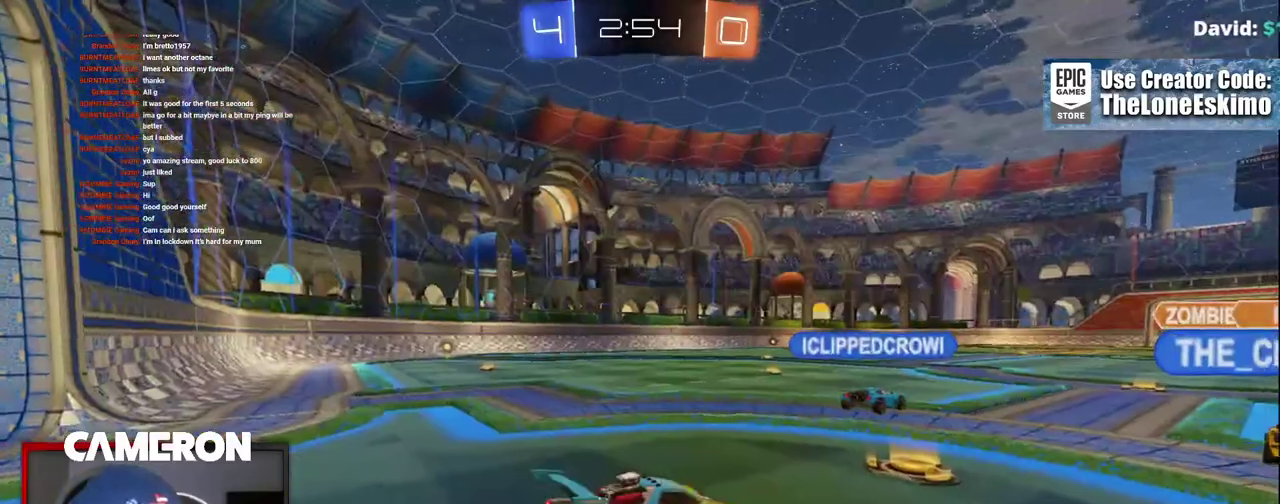
{"buttons": ["R2"], "left_stick": "center", "right_stick": "center", "events": [[317, "right_stick", "center"]]}
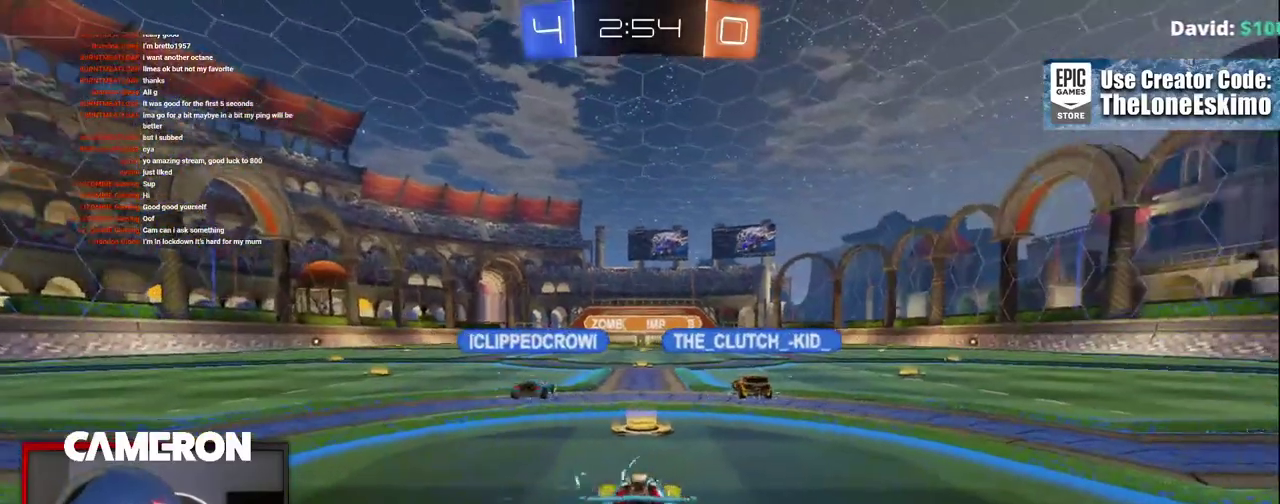
{"buttons": ["R2"], "left_stick": "center", "right_stick": "center", "events": []}
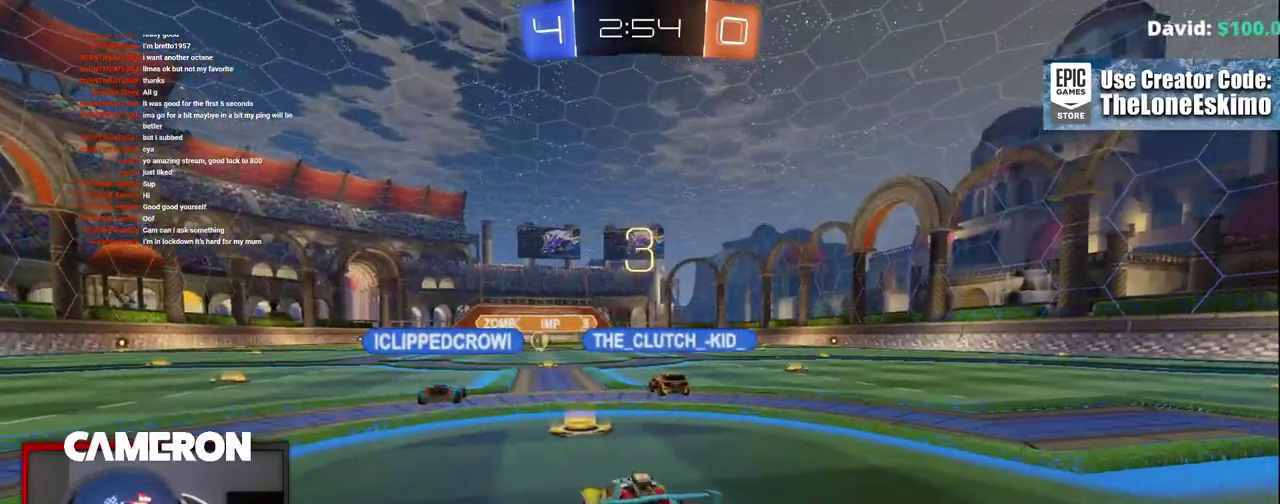
{"buttons": ["R2"], "left_stick": "center", "right_stick": "center", "events": []}
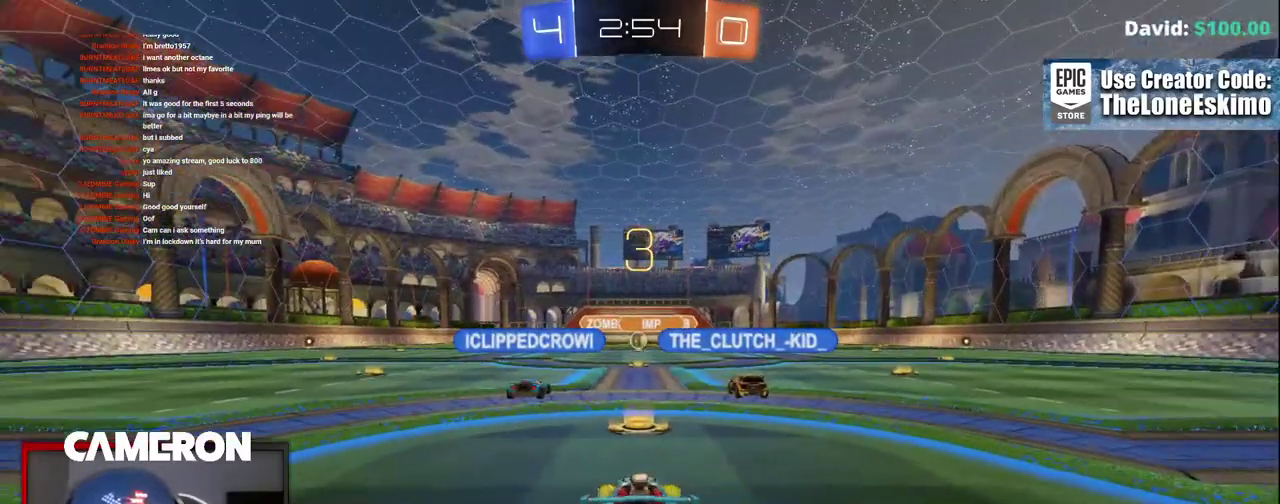
{"buttons": ["R2"], "left_stick": "center", "right_stick": "center", "events": []}
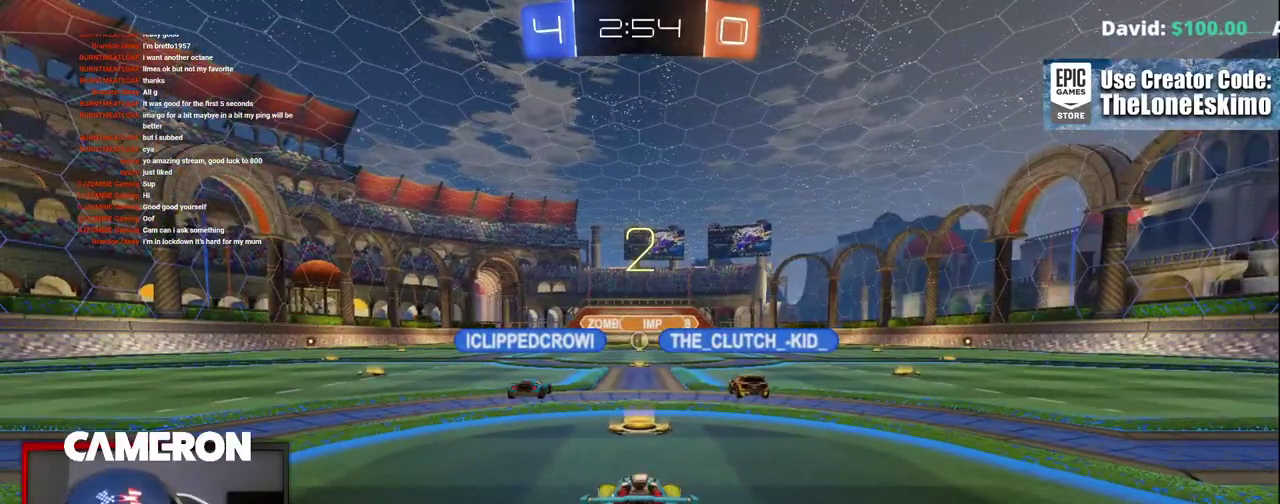
{"buttons": ["R2"], "left_stick": "center", "right_stick": "center", "events": [[133, "right_stick", "left"], [500, "right_stick", "center"]]}
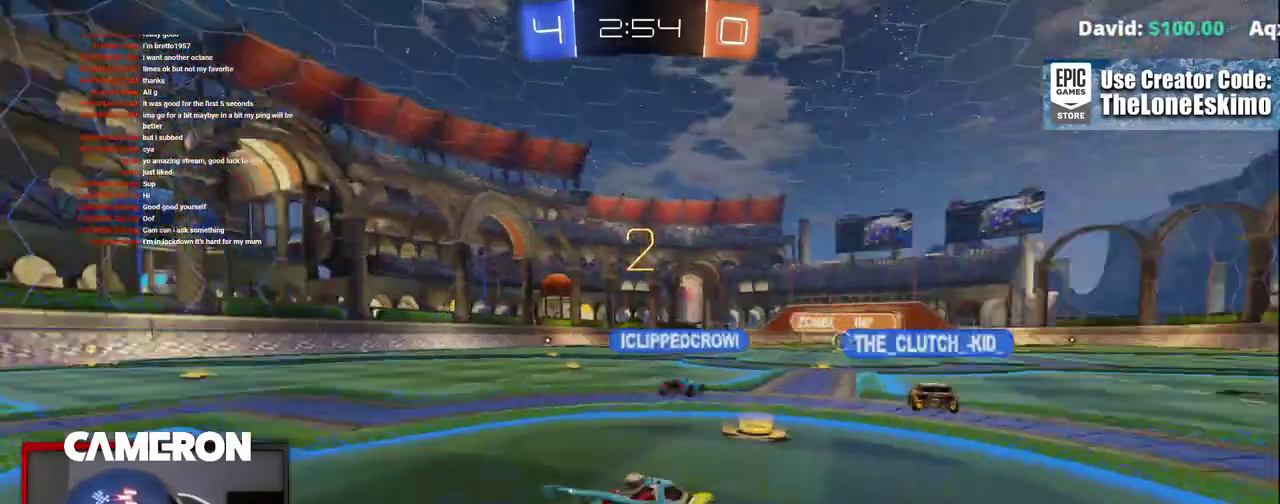
{"buttons": ["R2"], "left_stick": "center", "right_stick": "center", "events": []}
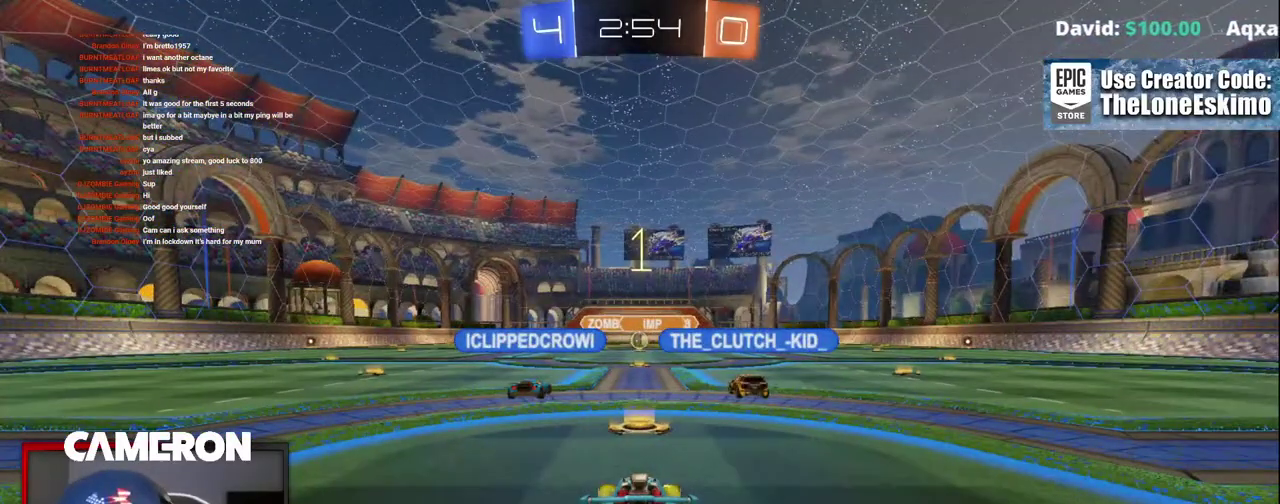
{"buttons": ["R2"], "left_stick": "center", "right_stick": "center", "events": []}